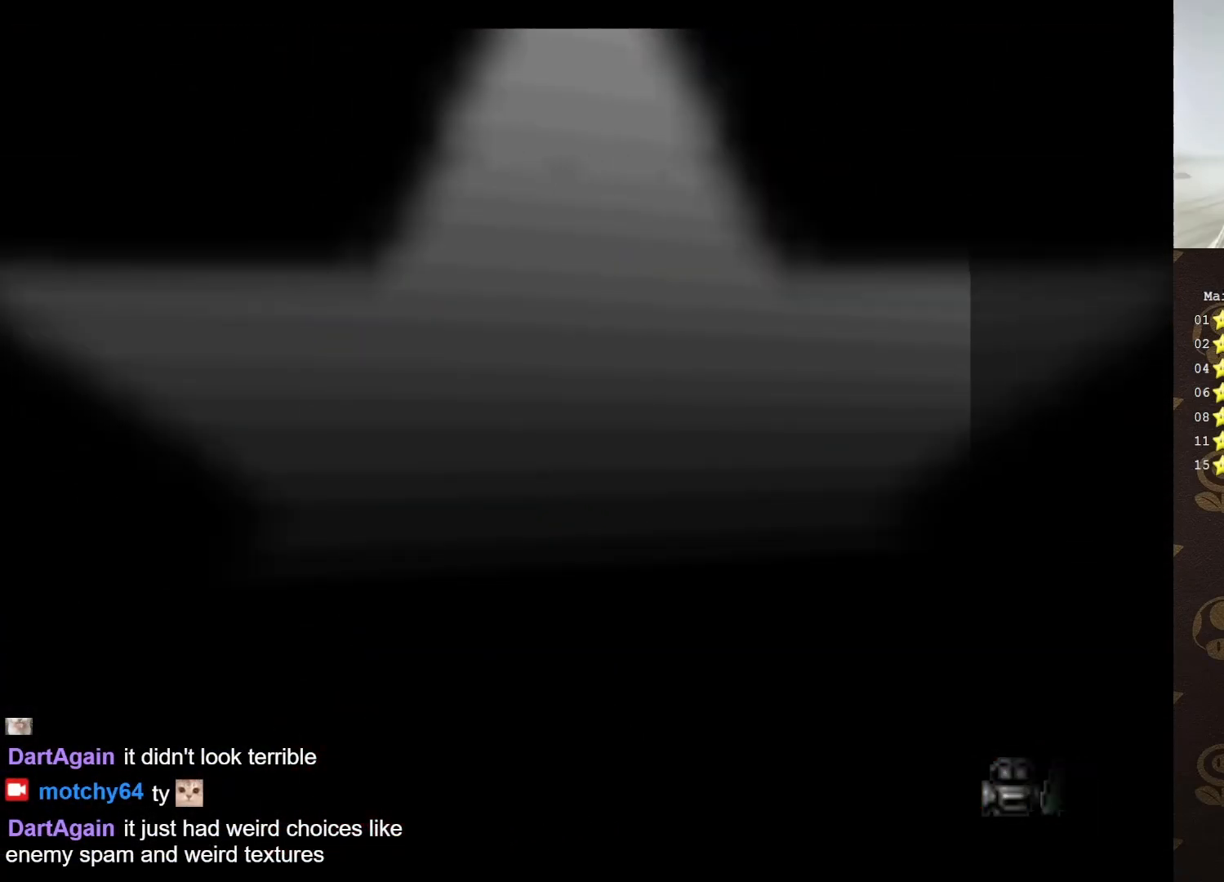
Gameplay with a controller (Nintendo layout); each line is a JSON object with the inputs held at the frame after it. "events" lists button and stick changes between this image and that frame as [ms after this image, input, new state], when the widget could be followed in between. Not read: L3 R3 Z.
{"buttons": [], "left_stick": "center", "events": []}
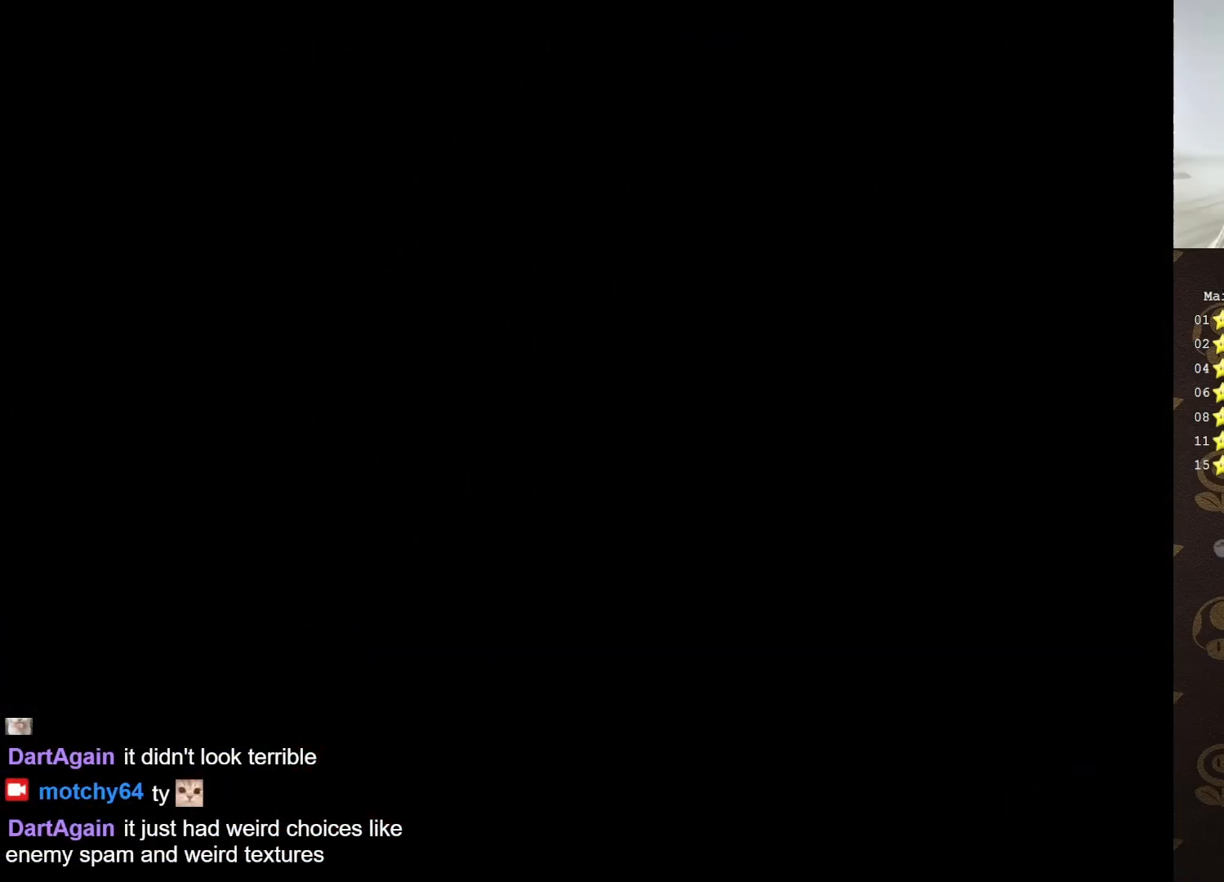
{"buttons": [], "left_stick": "center", "events": []}
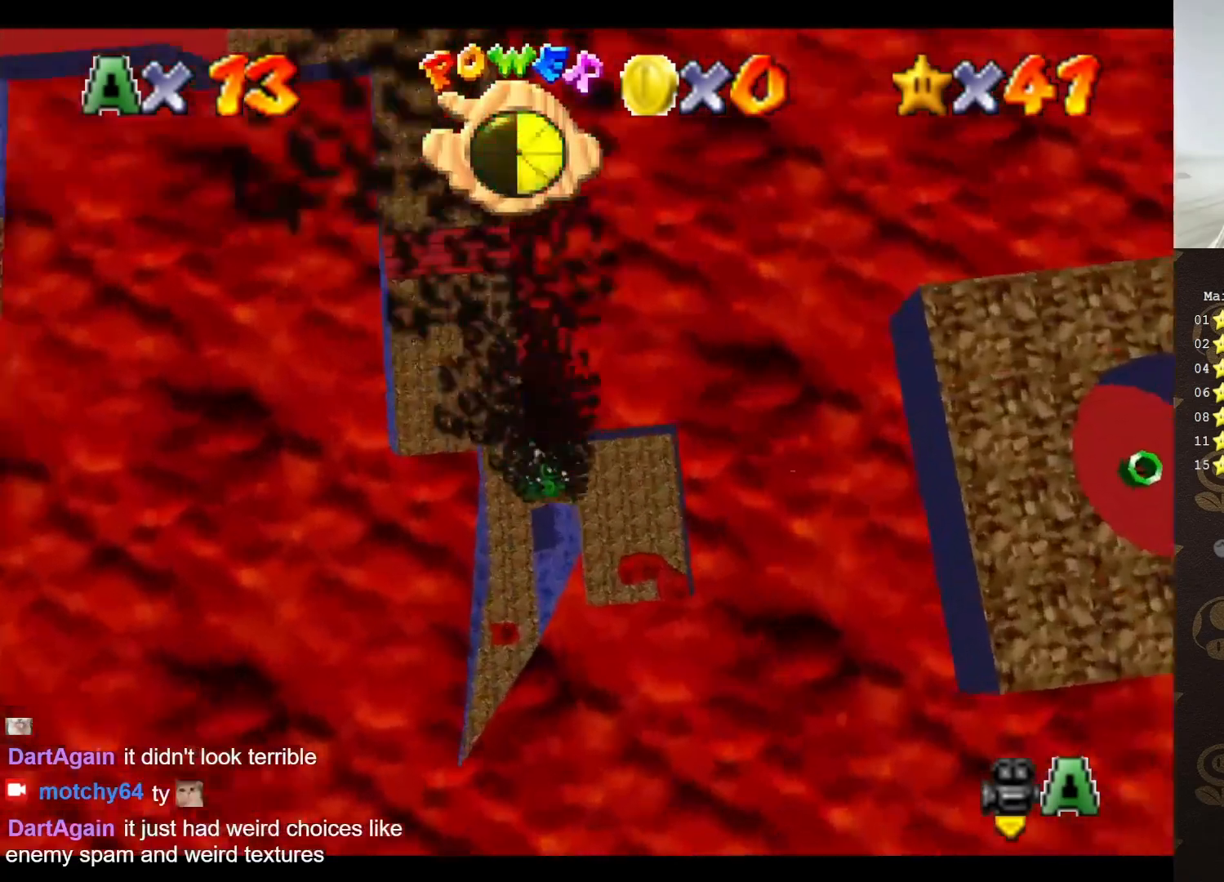
{"buttons": [], "left_stick": "center", "events": []}
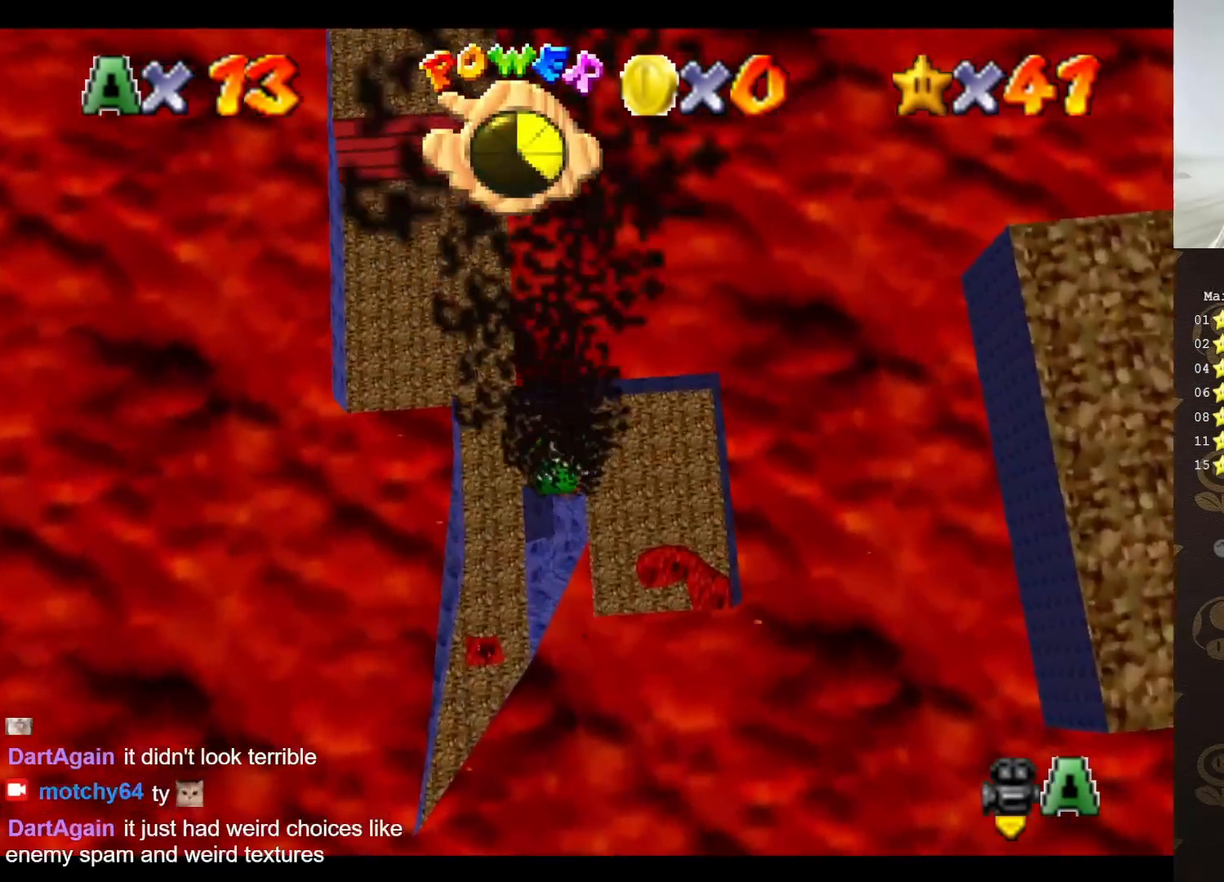
{"buttons": [], "left_stick": "center", "events": []}
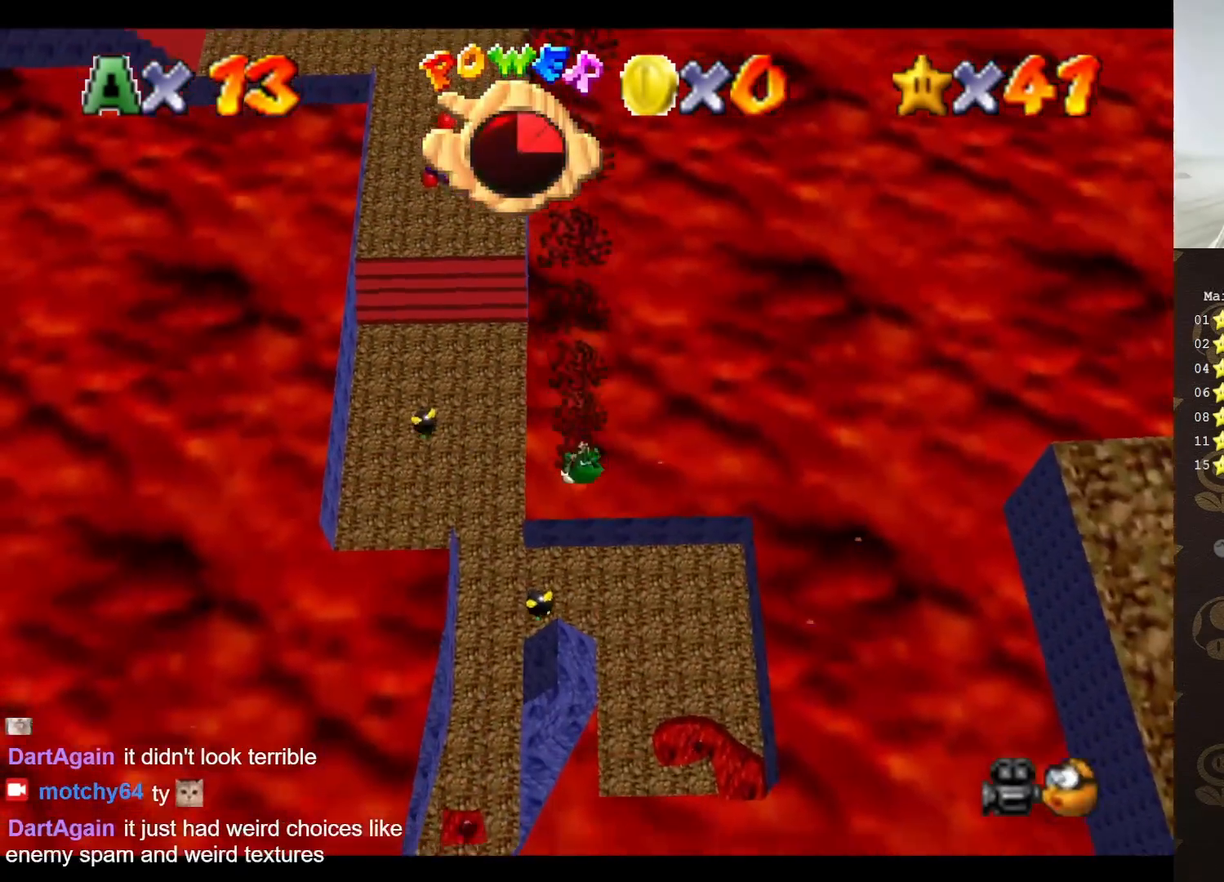
{"buttons": [], "left_stick": "center", "events": []}
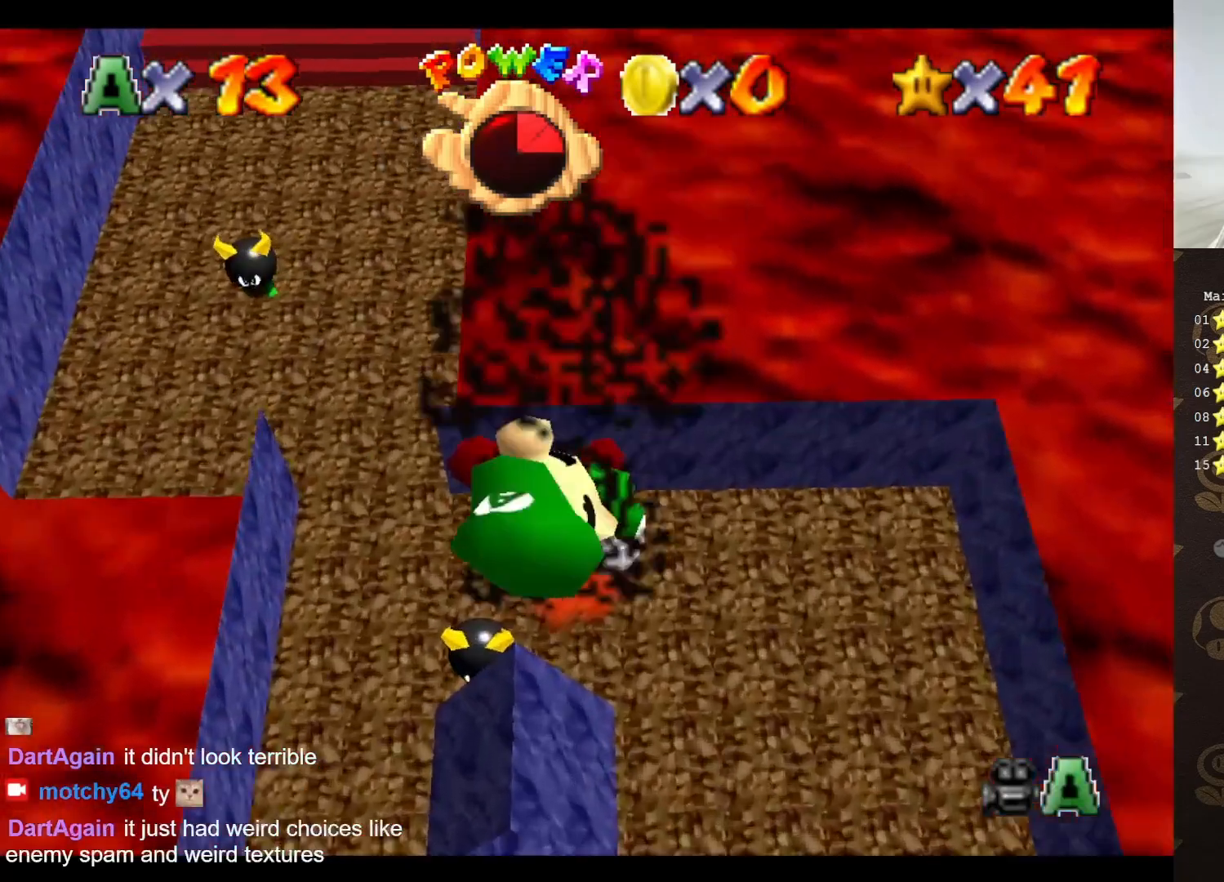
{"buttons": [], "left_stick": "center", "events": []}
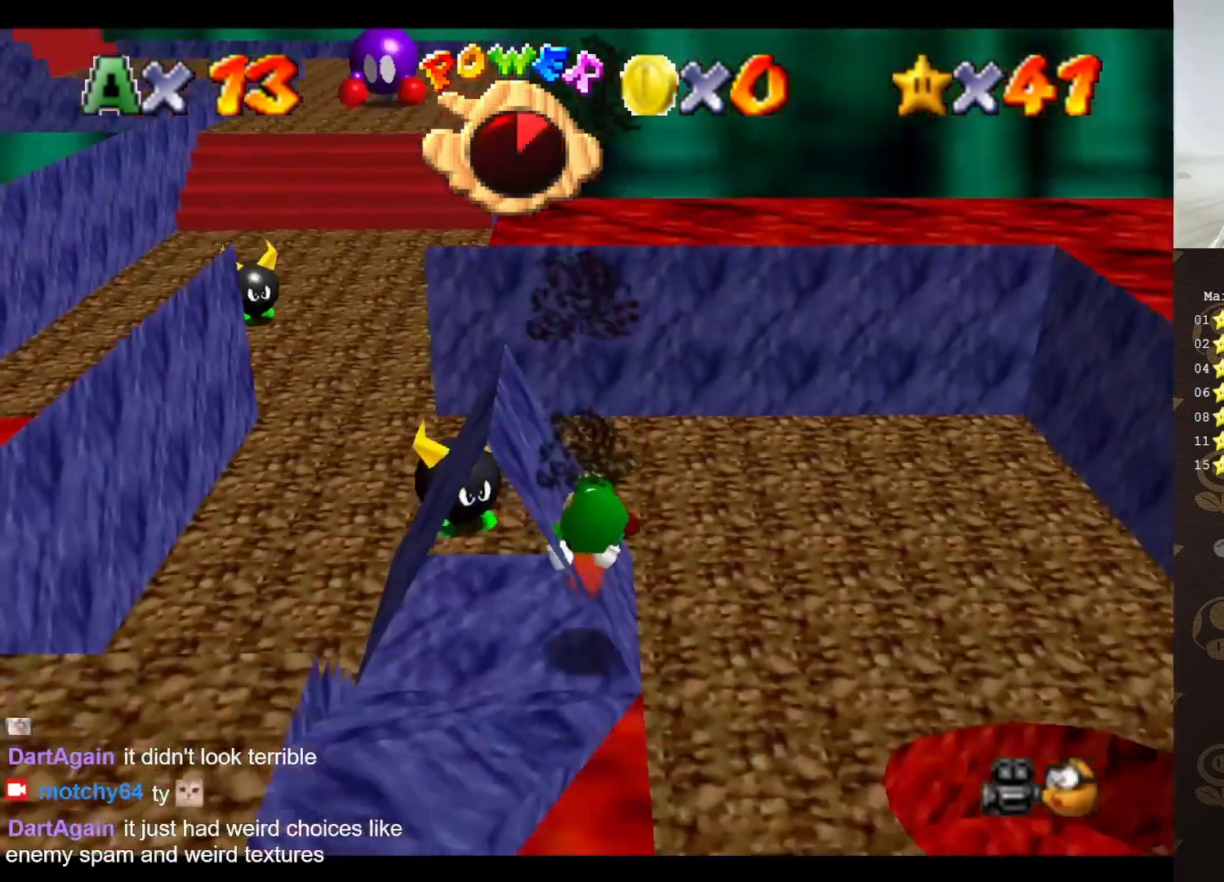
{"buttons": [], "left_stick": "right", "events": [[333, "left_stick", "up-right"], [367, "C_RIGHT", "down"], [400, "left_stick", "right"], [467, "C_RIGHT", "up"]]}
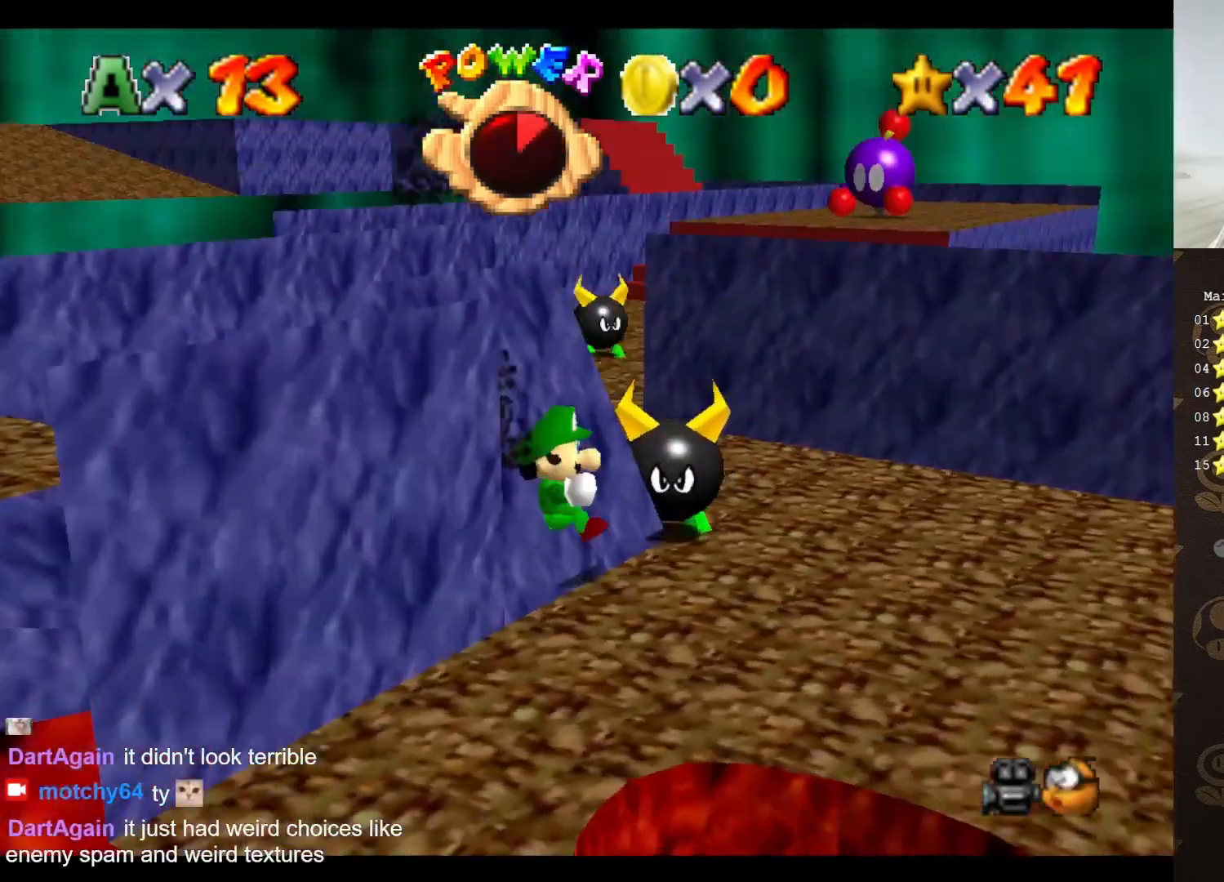
{"buttons": [], "left_stick": "up", "events": [[83, "left_stick", "up-right"], [183, "left_stick", "up"], [317, "C_DOWN", "down"], [400, "C_DOWN", "up"]]}
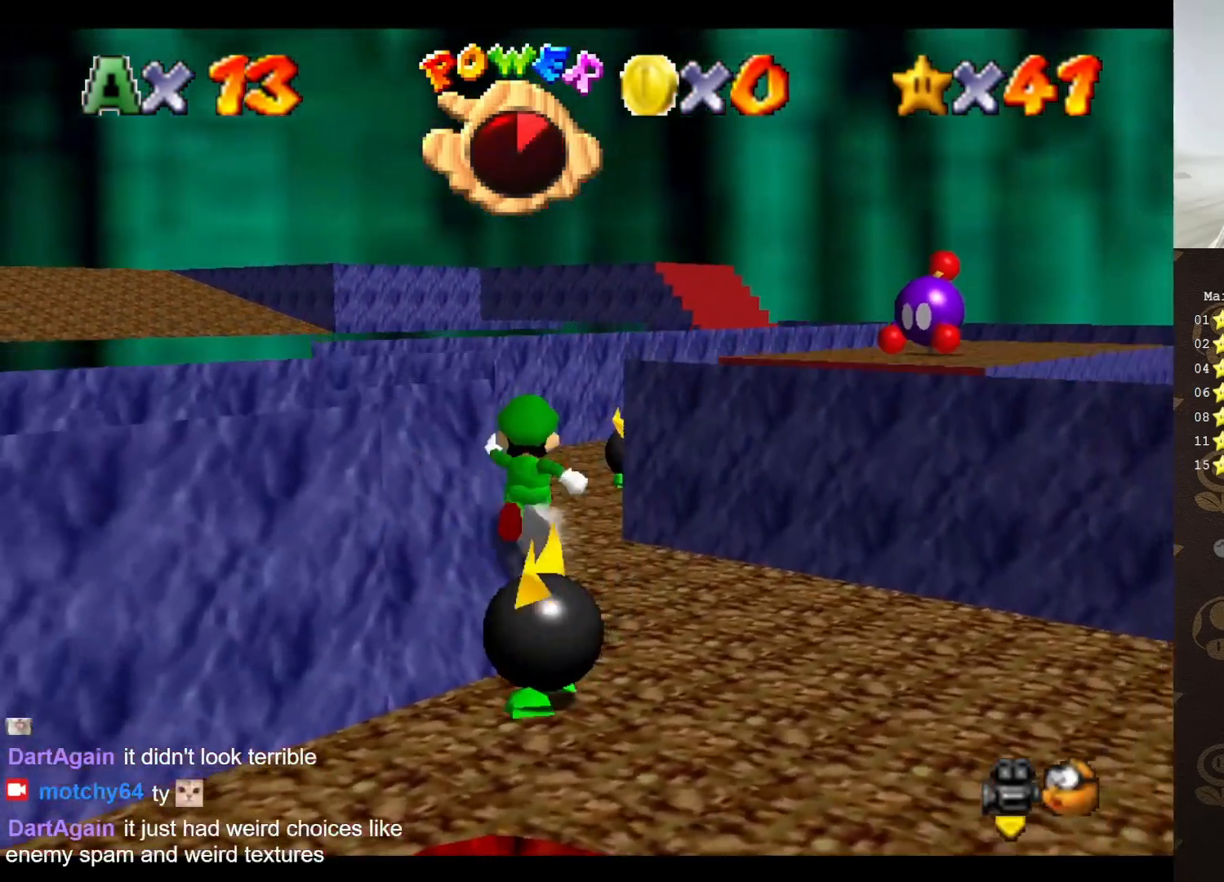
{"buttons": ["A"], "left_stick": "up", "events": [[333, "A", "down"]]}
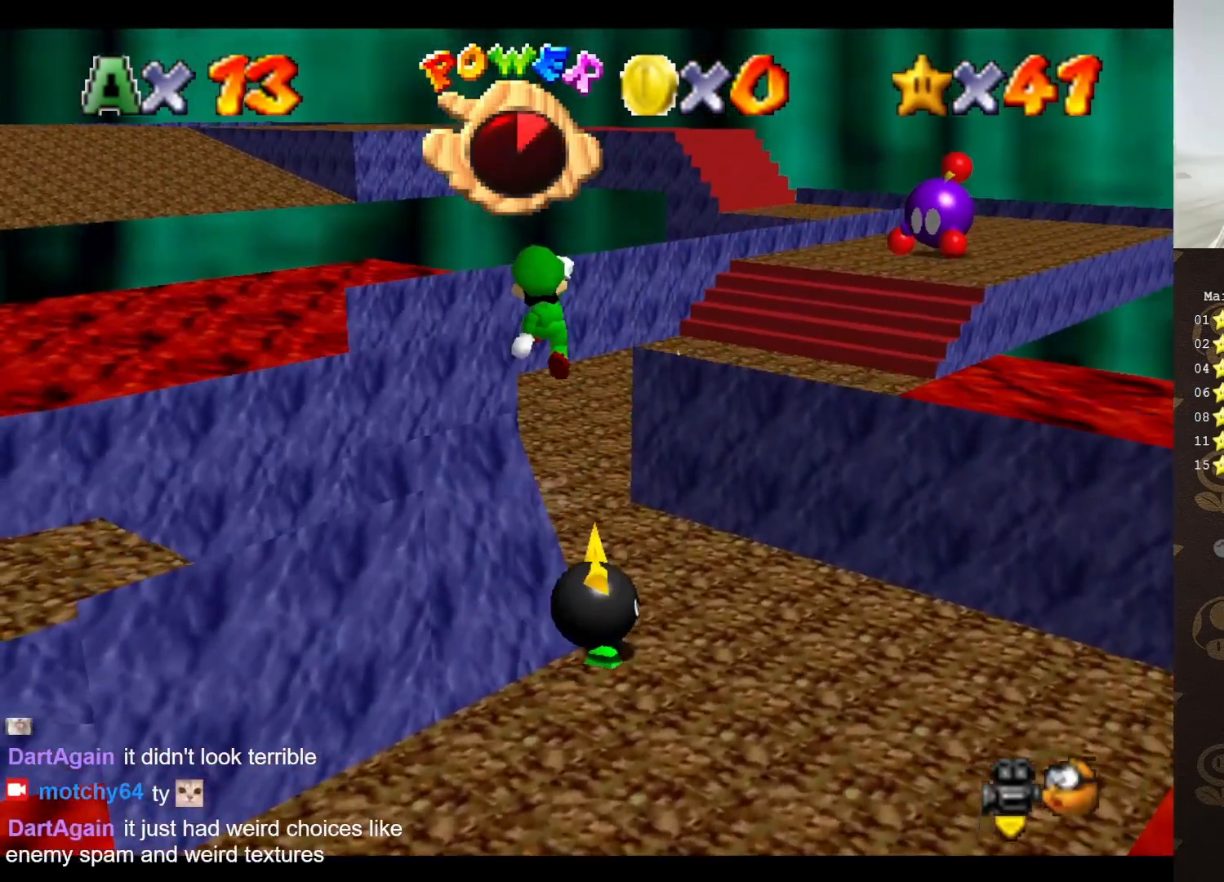
{"buttons": [], "left_stick": "up-left", "events": [[83, "A", "up"], [117, "B", "down"], [150, "B", "up"], [300, "C_LEFT", "down"], [367, "C_LEFT", "up"], [367, "left_stick", "up-left"]]}
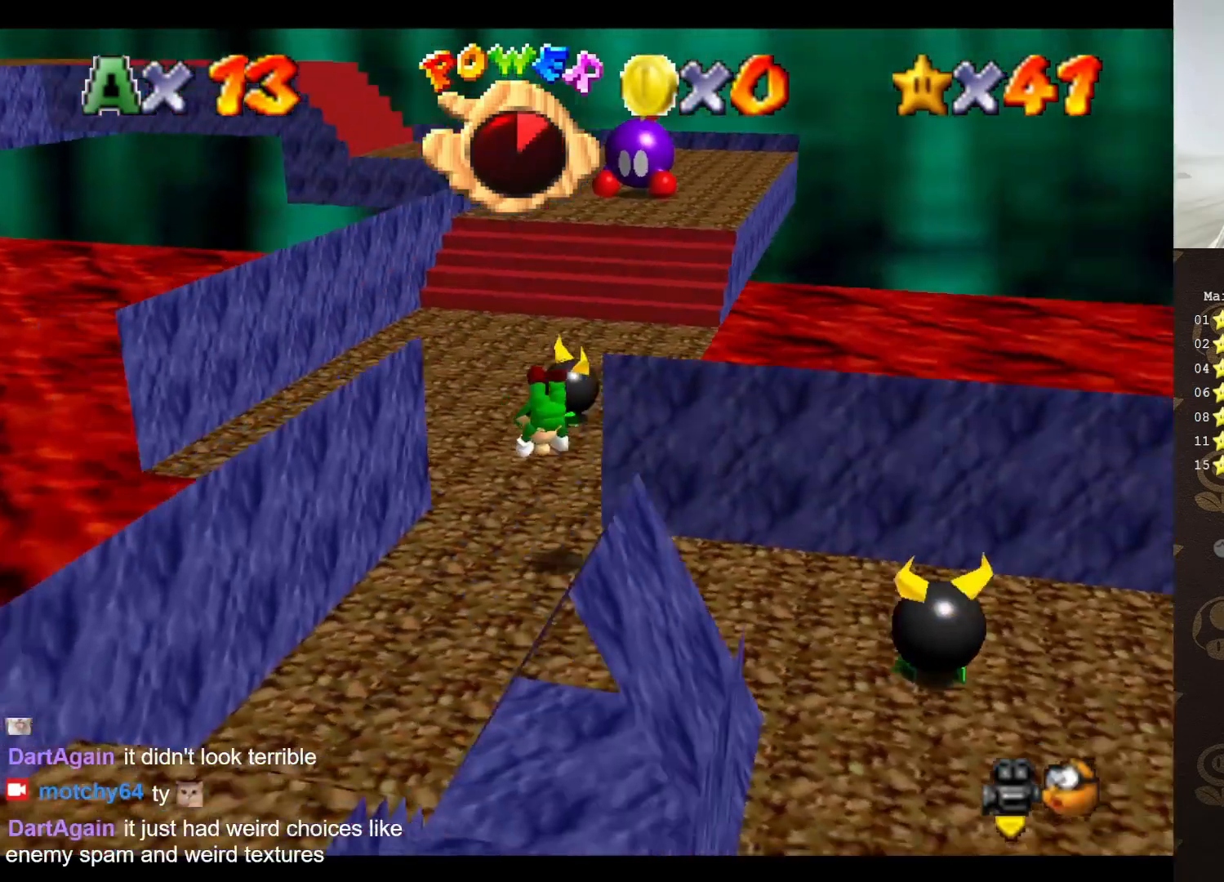
{"buttons": [], "left_stick": "center", "events": [[200, "A", "down"], [283, "A", "up"], [500, "left_stick", "center"]]}
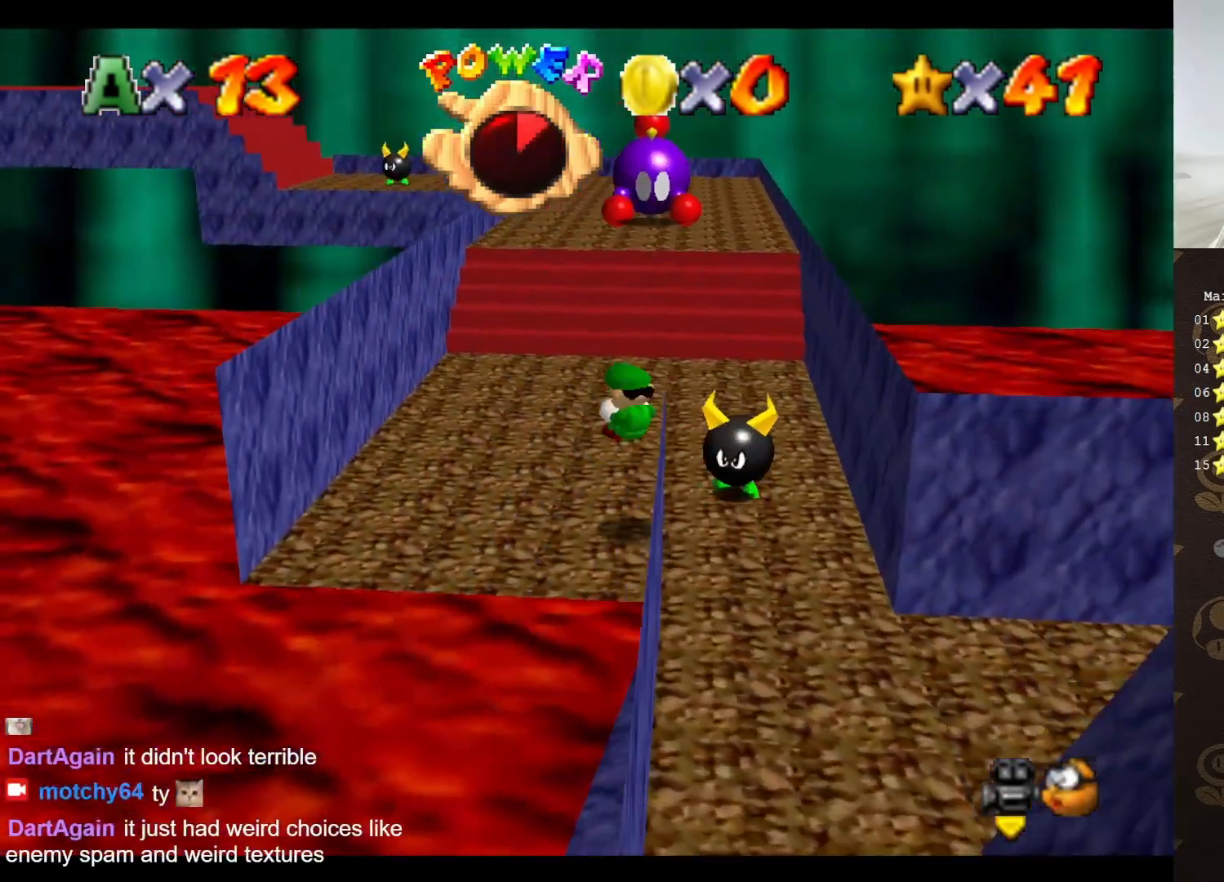
{"buttons": [], "left_stick": "up", "events": [[283, "left_stick", "up"]]}
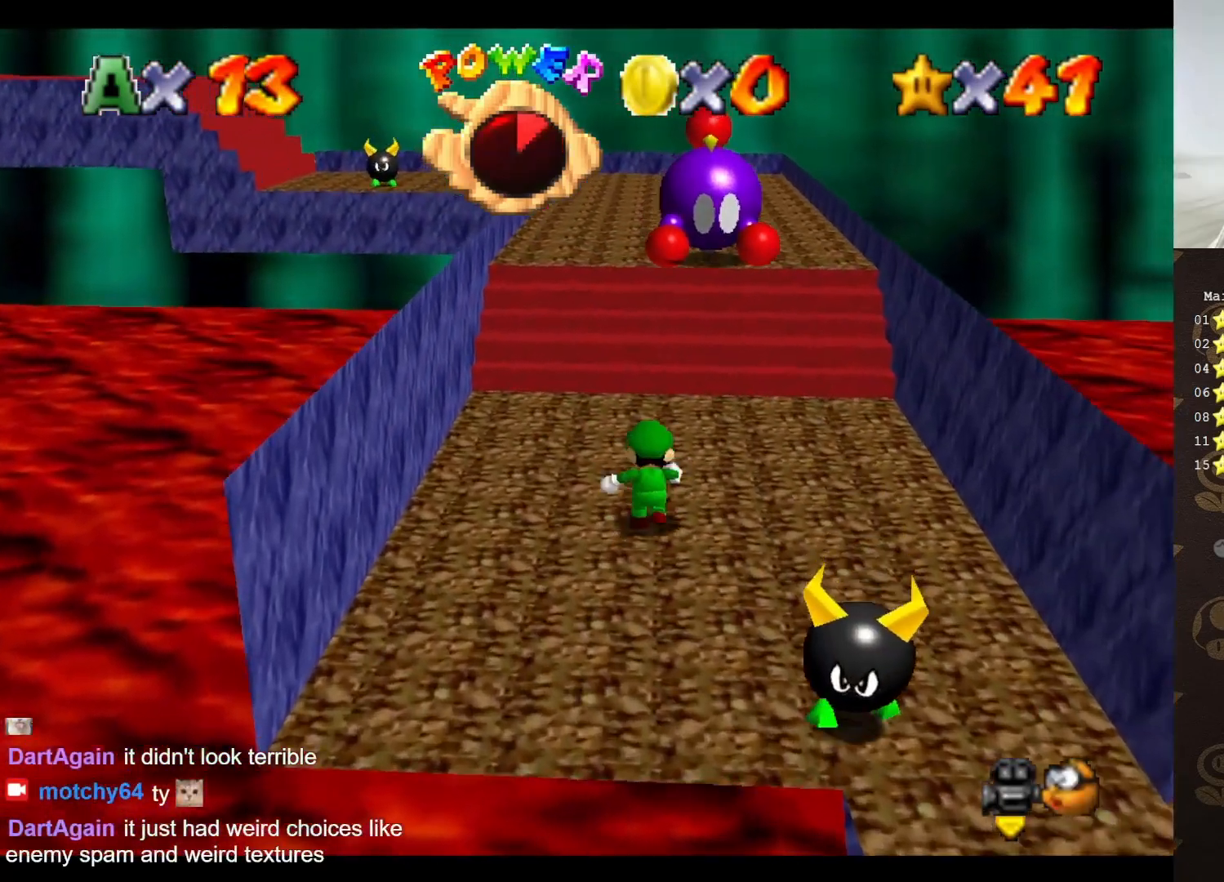
{"buttons": [], "left_stick": "up-left", "events": [[33, "left_stick", "center"], [167, "left_stick", "up-left"]]}
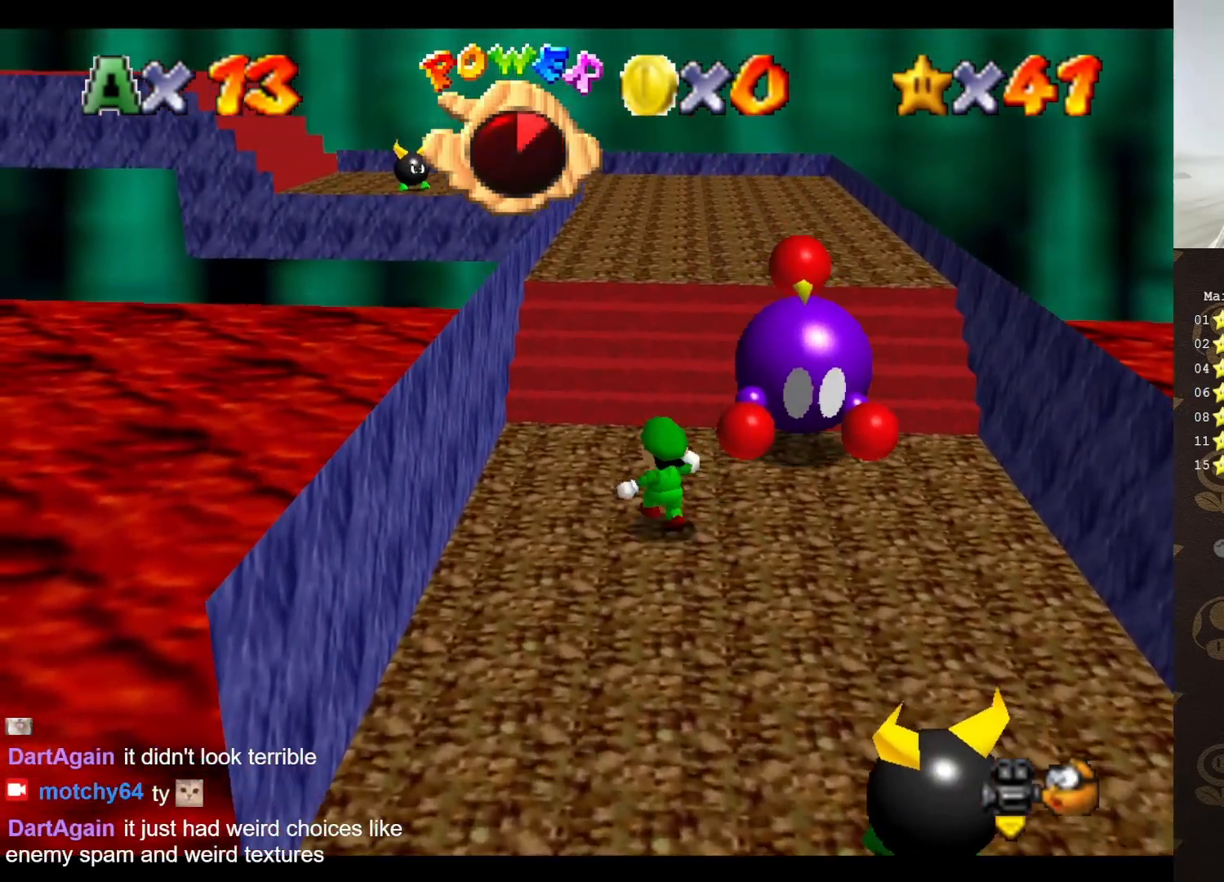
{"buttons": [], "left_stick": "center", "events": [[150, "left_stick", "up"], [283, "left_stick", "center"]]}
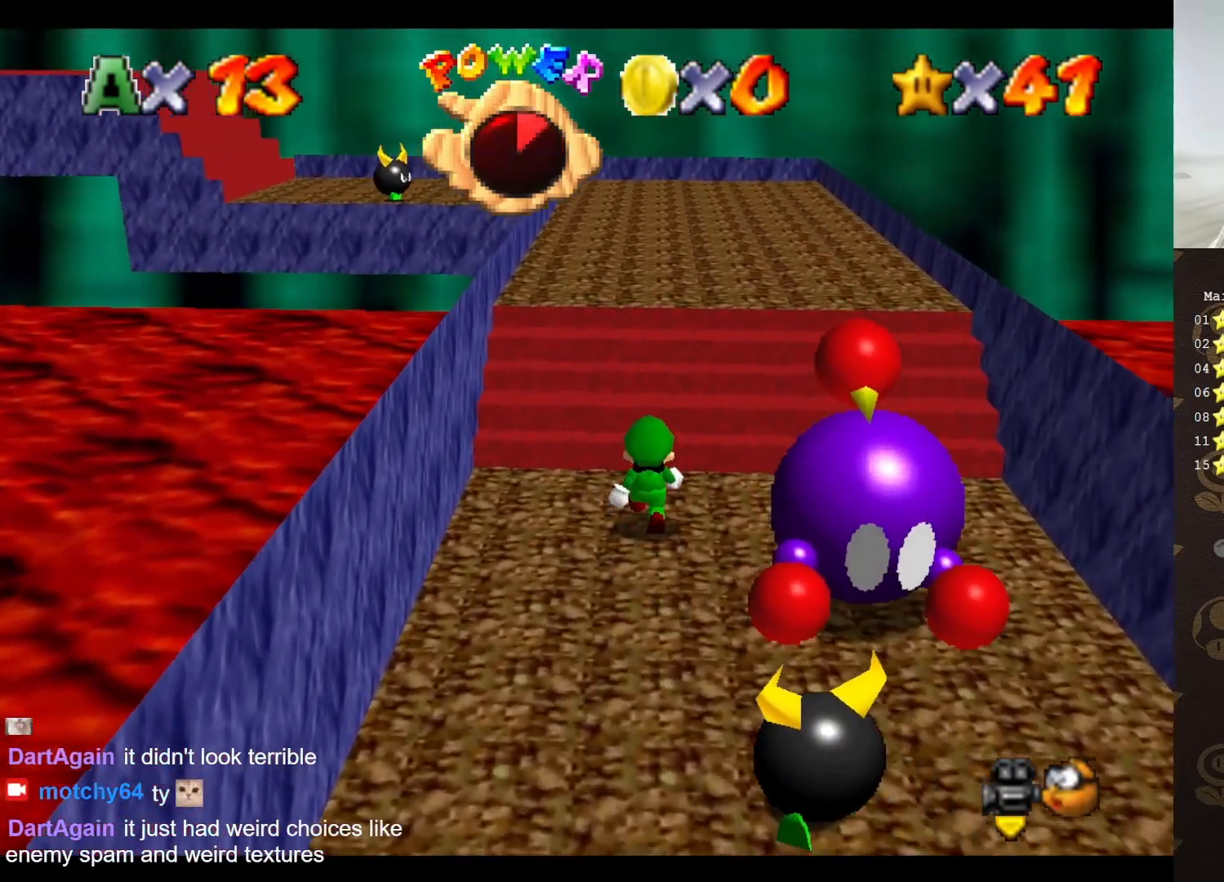
{"buttons": [], "left_stick": "center", "events": [[333, "left_stick", "left"], [467, "left_stick", "center"]]}
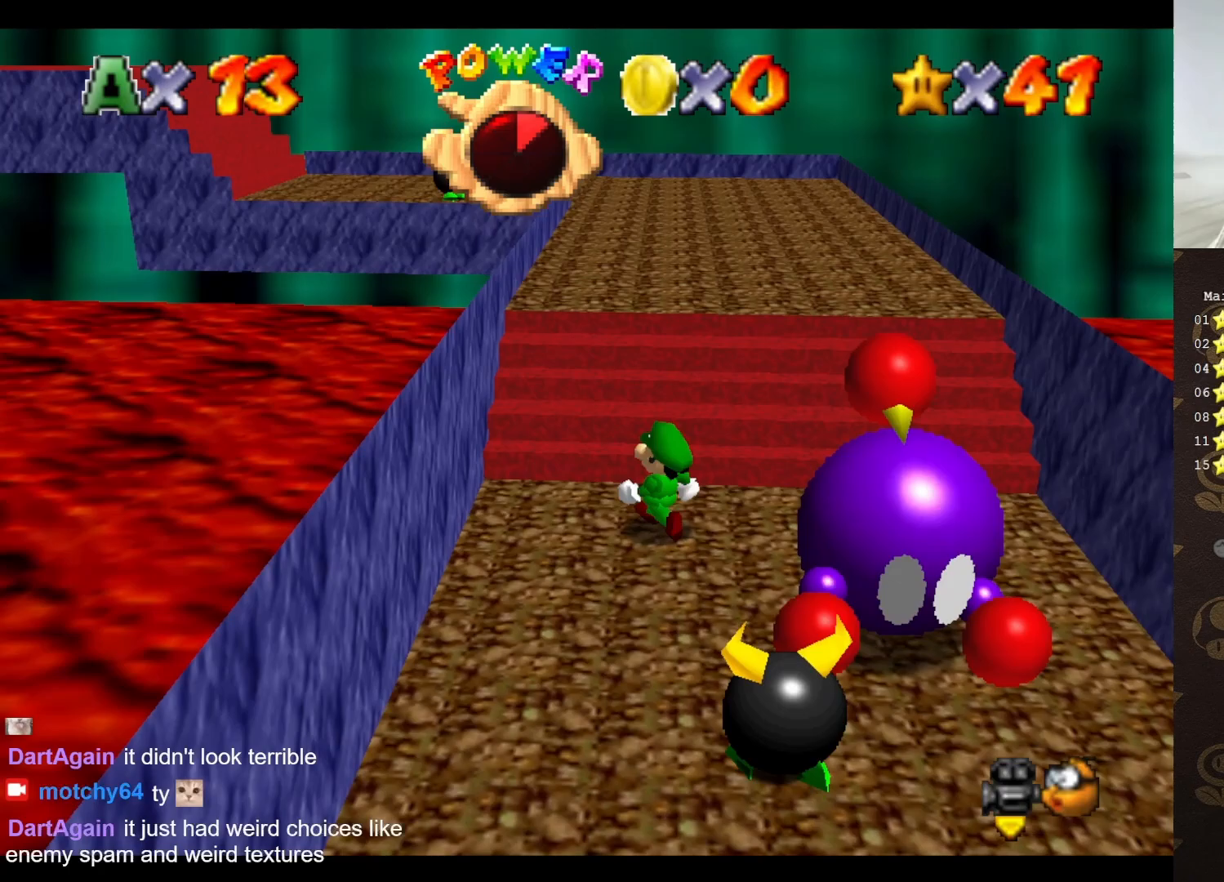
{"buttons": ["A"], "left_stick": "down-right", "events": [[333, "A", "down"], [483, "left_stick", "down-right"]]}
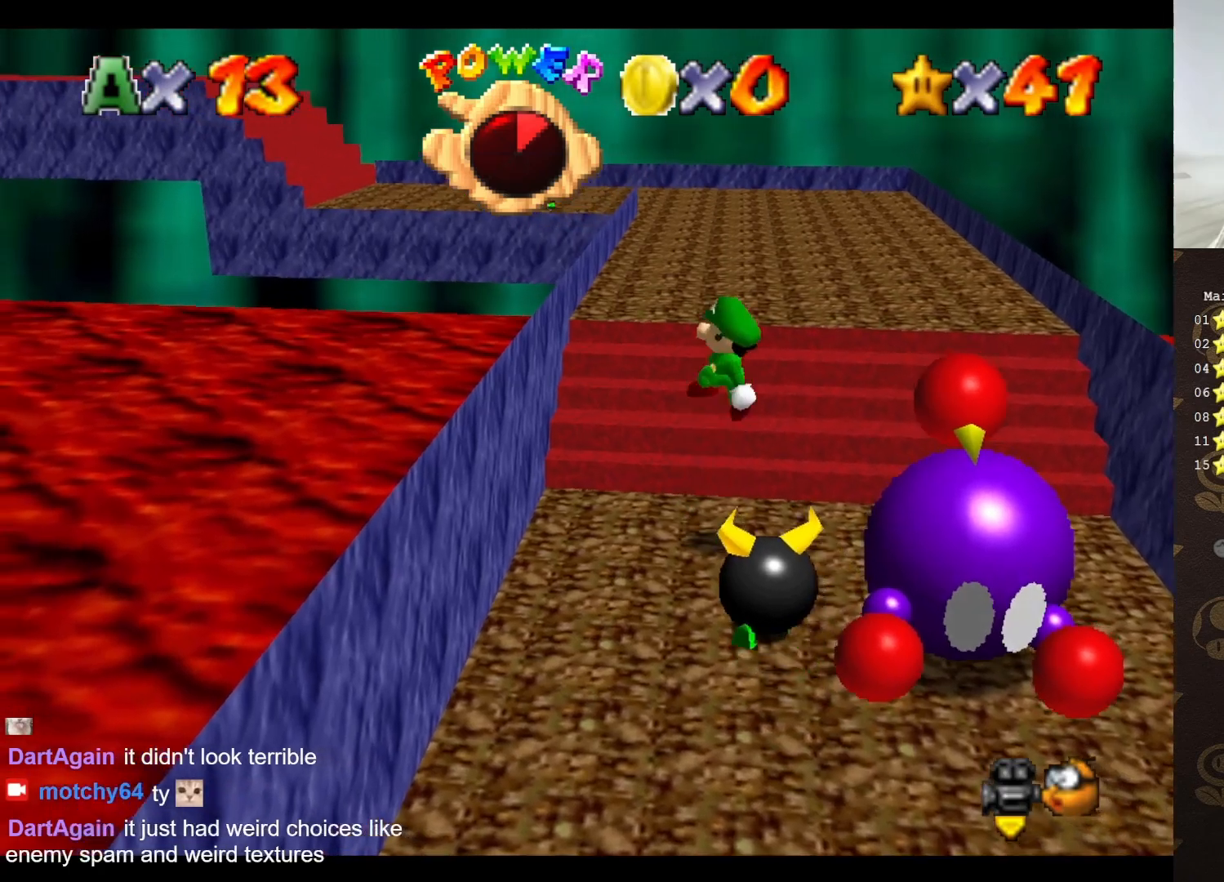
{"buttons": [], "left_stick": "center", "events": [[50, "A", "up"], [400, "left_stick", "center"]]}
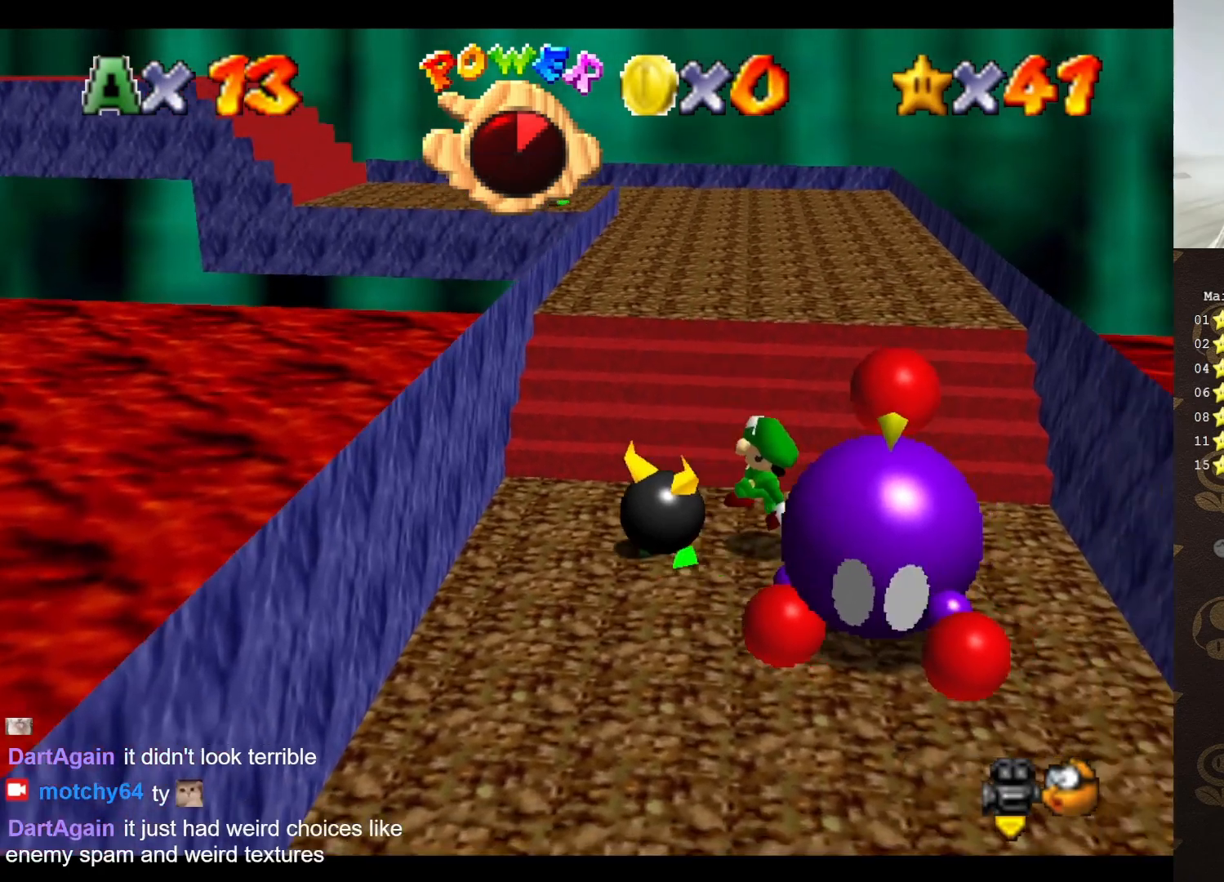
{"buttons": [], "left_stick": "up-left", "events": [[350, "left_stick", "left"], [433, "left_stick", "up-left"]]}
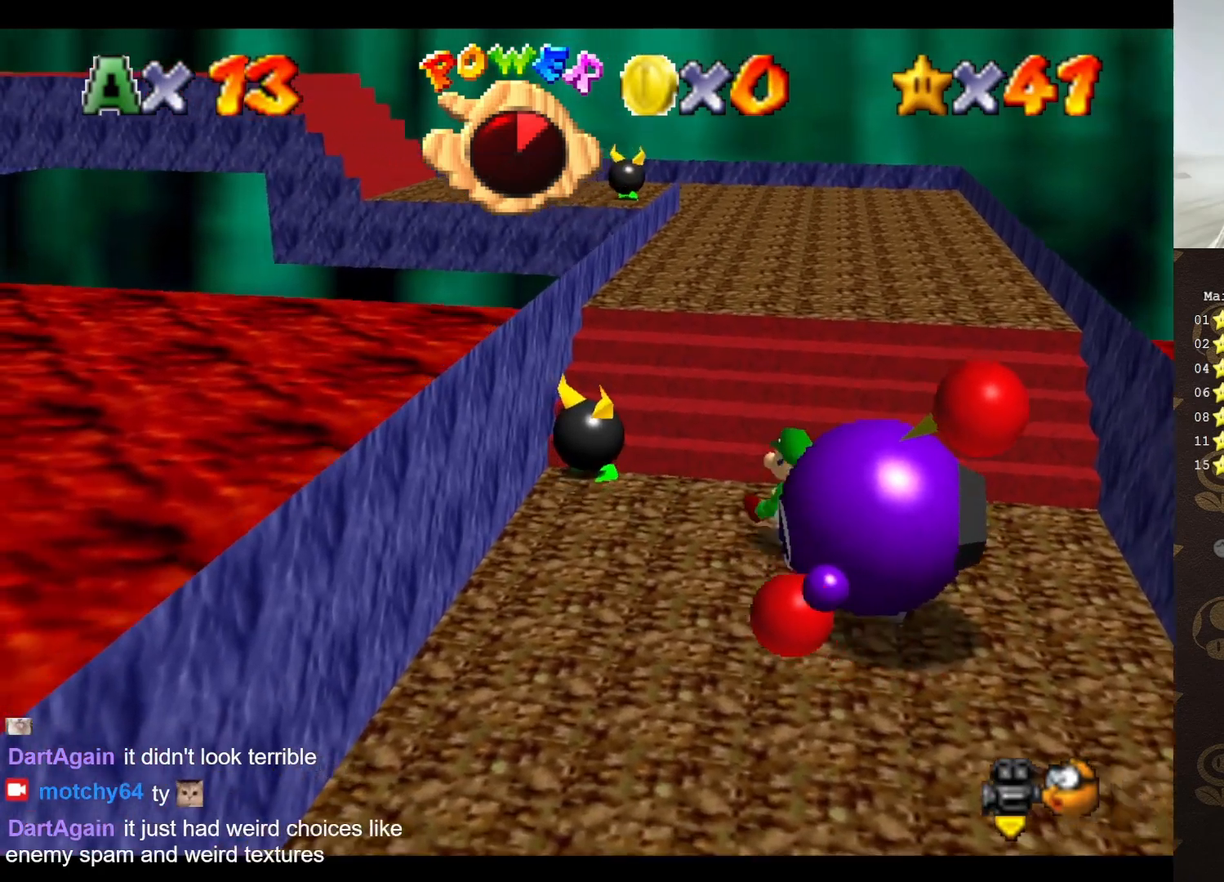
{"buttons": ["A"], "left_stick": "down", "events": [[67, "A", "down"], [167, "left_stick", "up-right"], [217, "left_stick", "down-right"], [283, "left_stick", "down"]]}
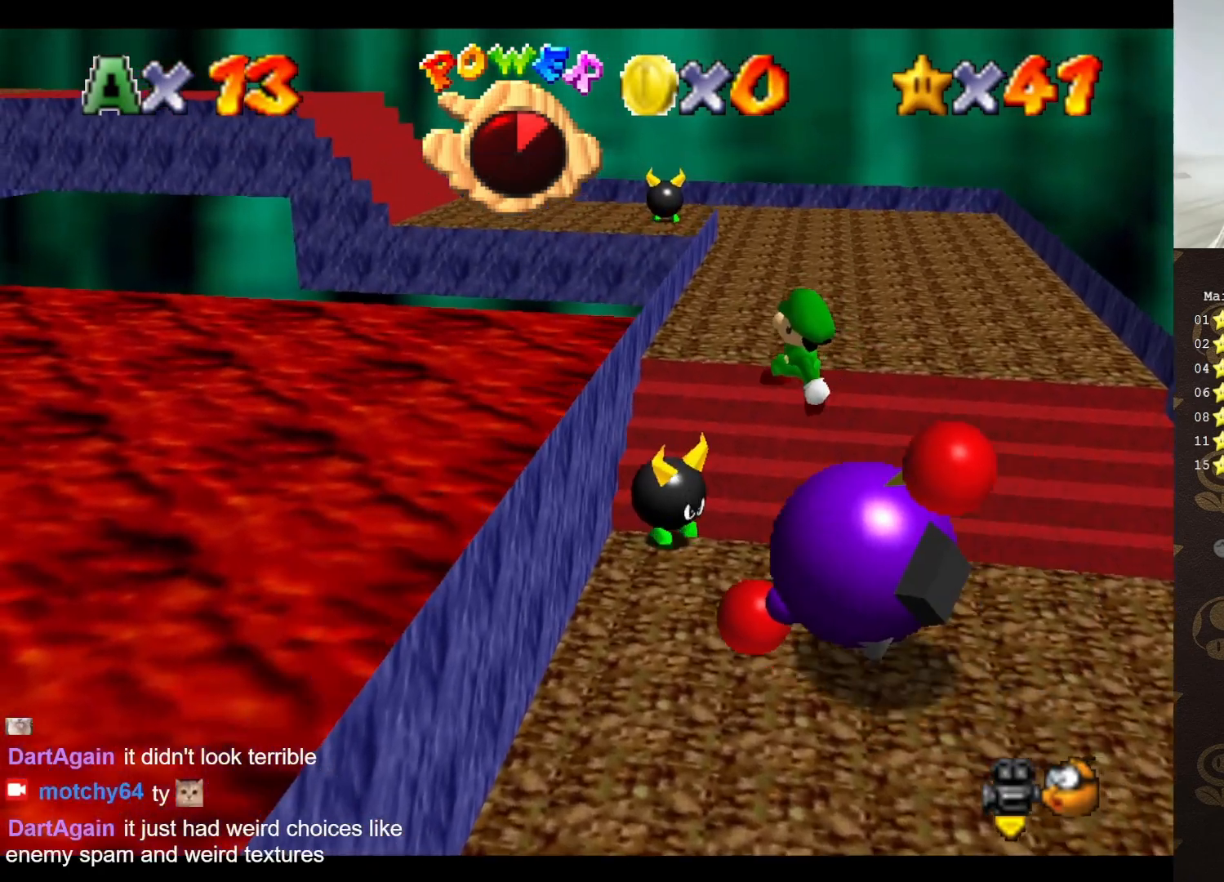
{"buttons": [], "left_stick": "up-left", "events": [[150, "B", "down"], [217, "A", "up"], [233, "B", "up"], [267, "left_stick", "center"], [467, "left_stick", "up-left"]]}
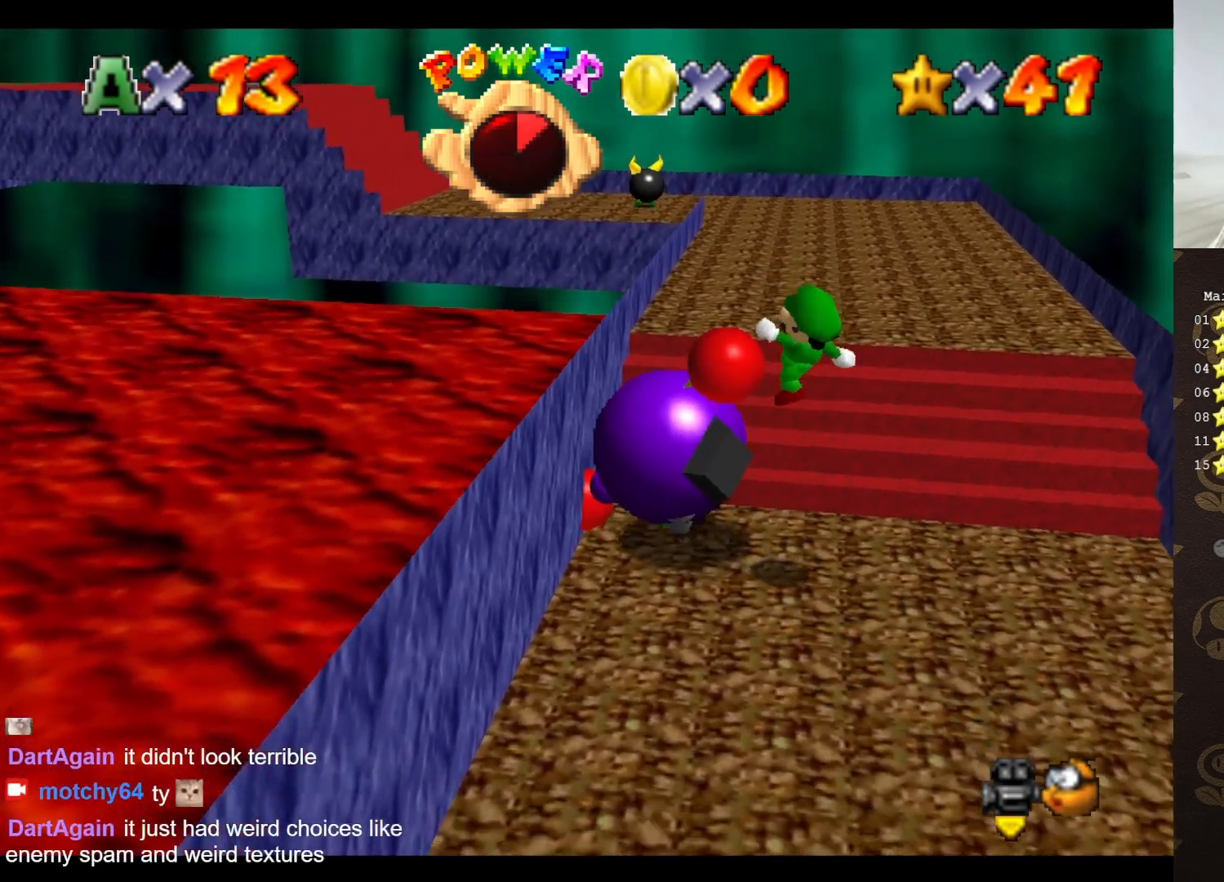
{"buttons": [], "left_stick": "center", "events": [[200, "left_stick", "center"], [317, "A", "down"], [317, "B", "down"], [383, "A", "up"], [383, "B", "up"]]}
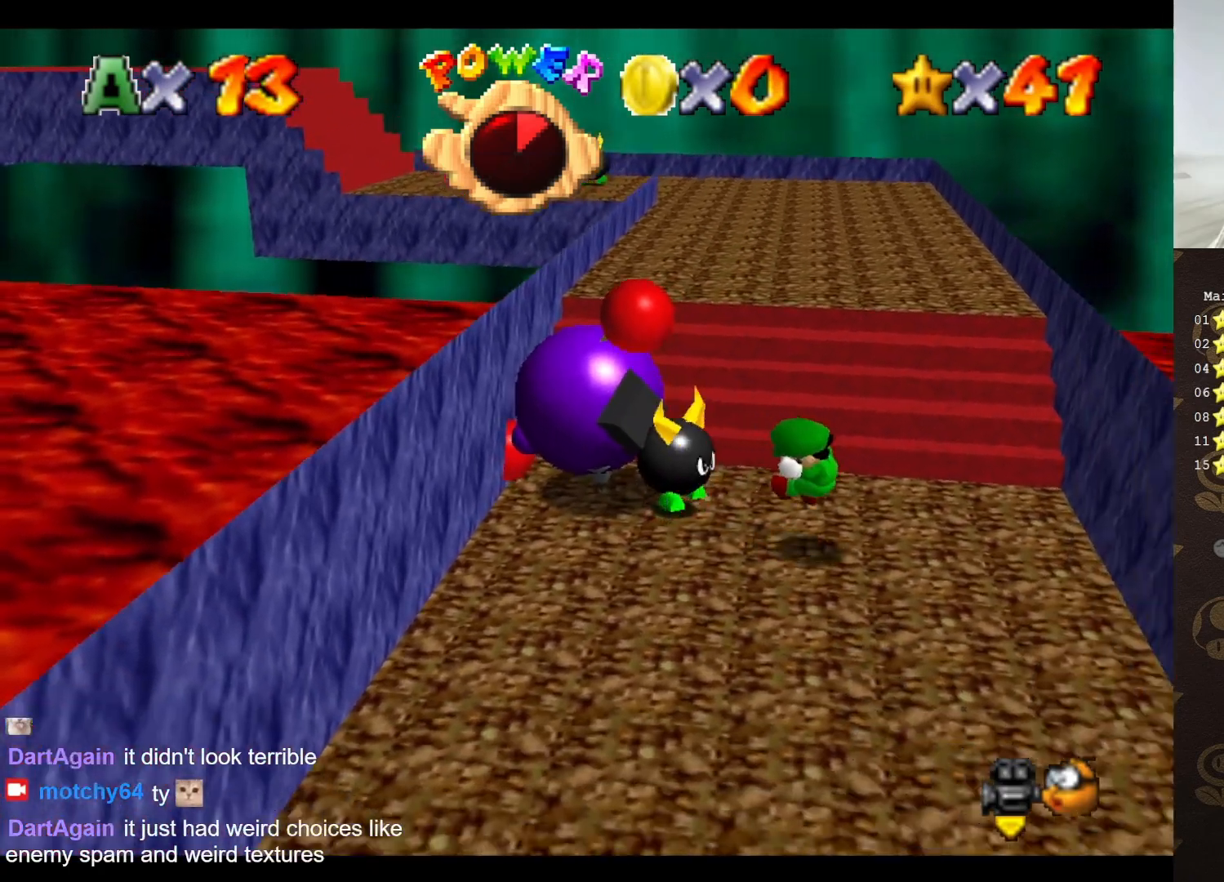
{"buttons": [], "left_stick": "center", "events": []}
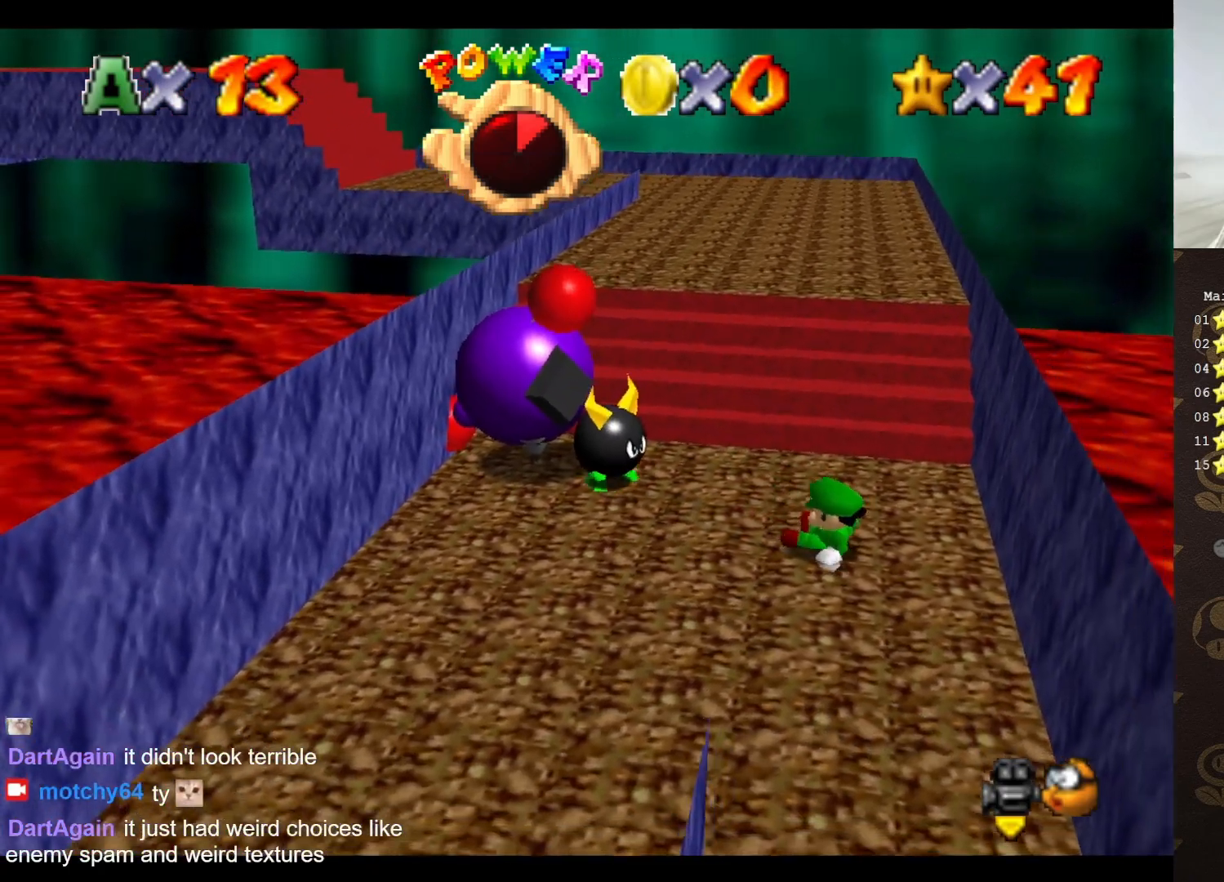
{"buttons": [], "left_stick": "center", "events": []}
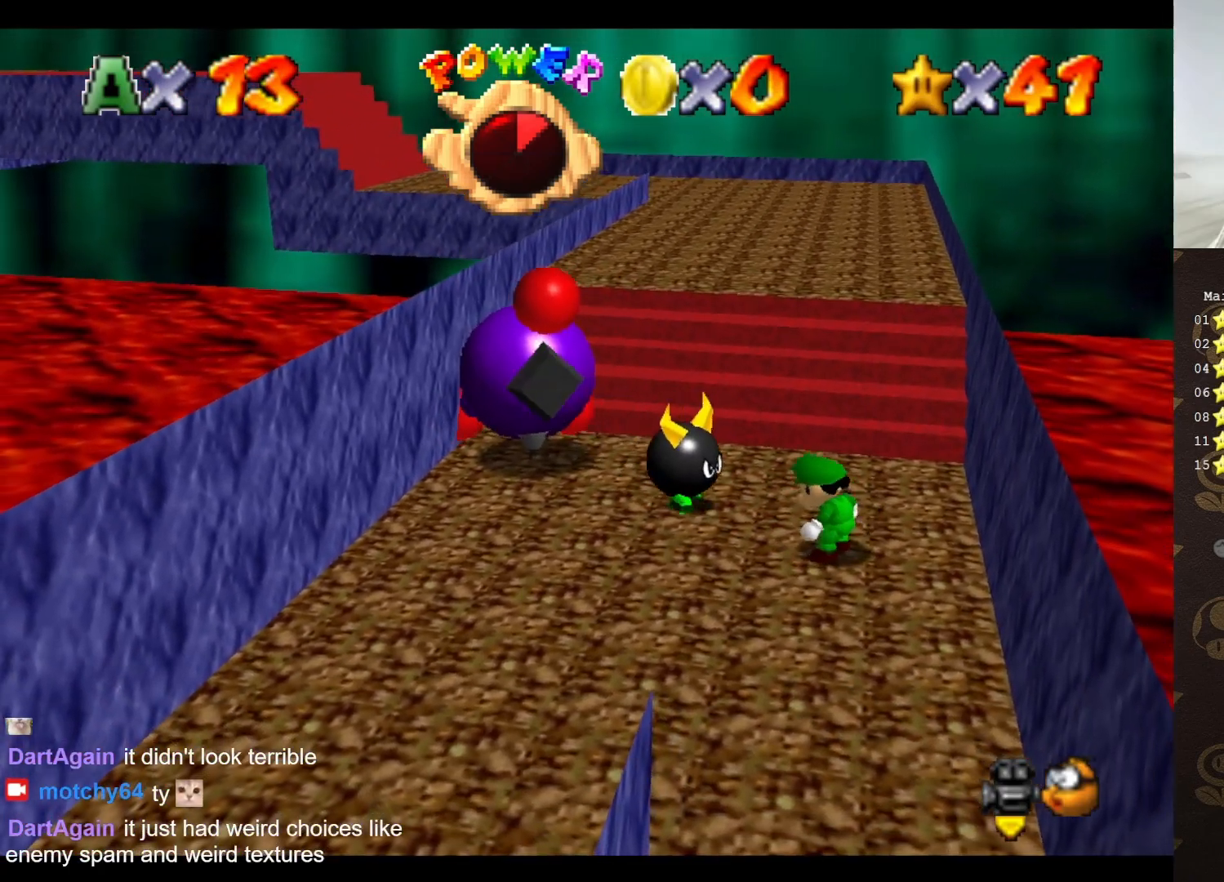
{"buttons": ["A"], "left_stick": "down-left", "events": [[183, "left_stick", "up"], [317, "A", "down"], [433, "left_stick", "left"], [483, "left_stick", "down-left"]]}
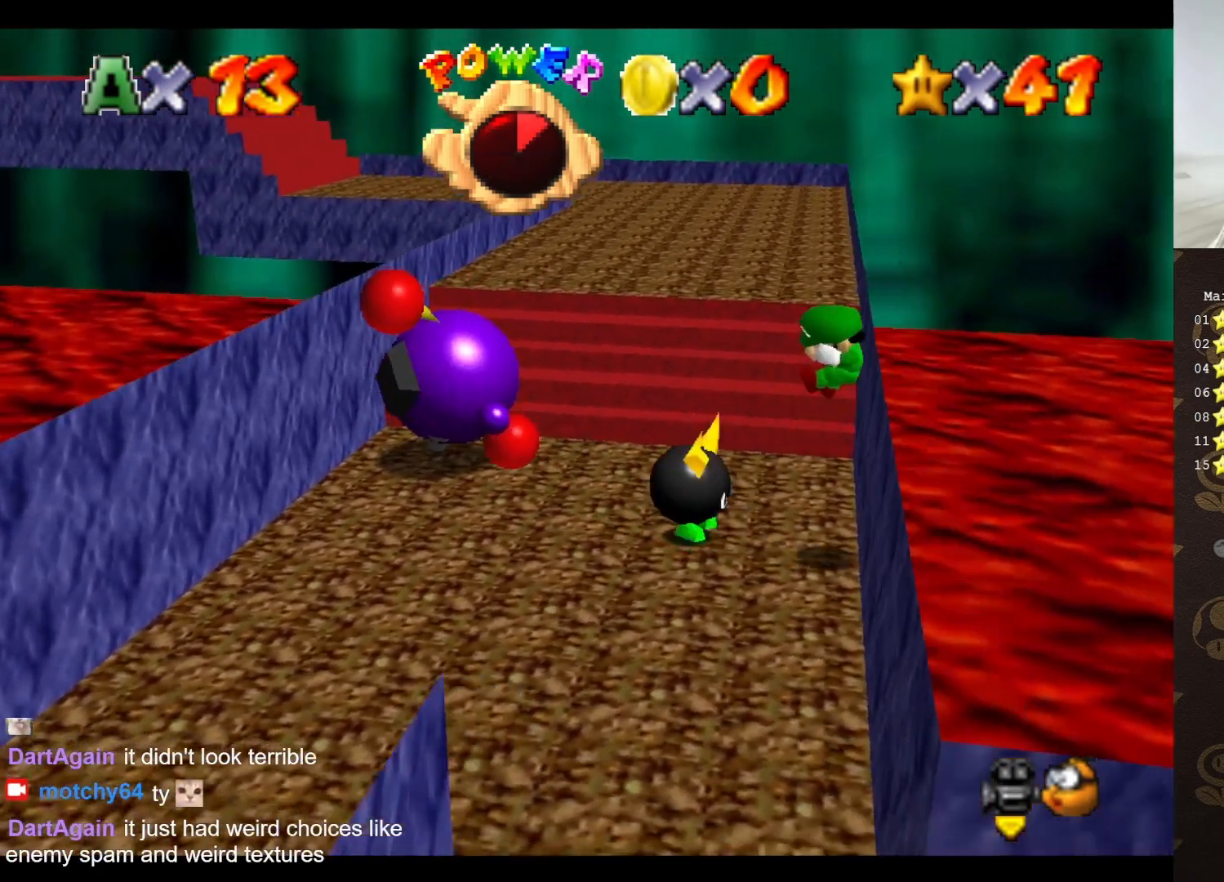
{"buttons": [], "left_stick": "down-left", "events": [[333, "A", "up"]]}
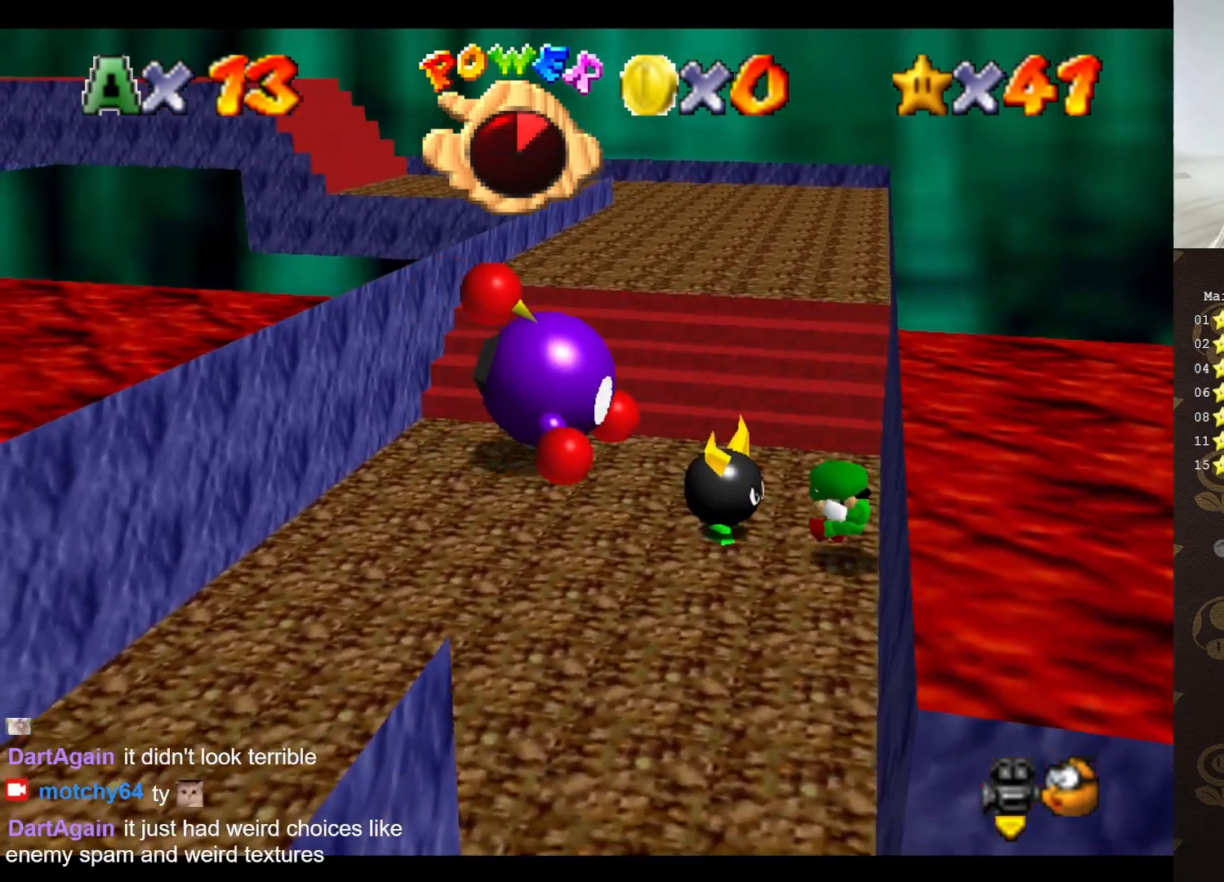
{"buttons": [], "left_stick": "center", "events": [[83, "left_stick", "center"]]}
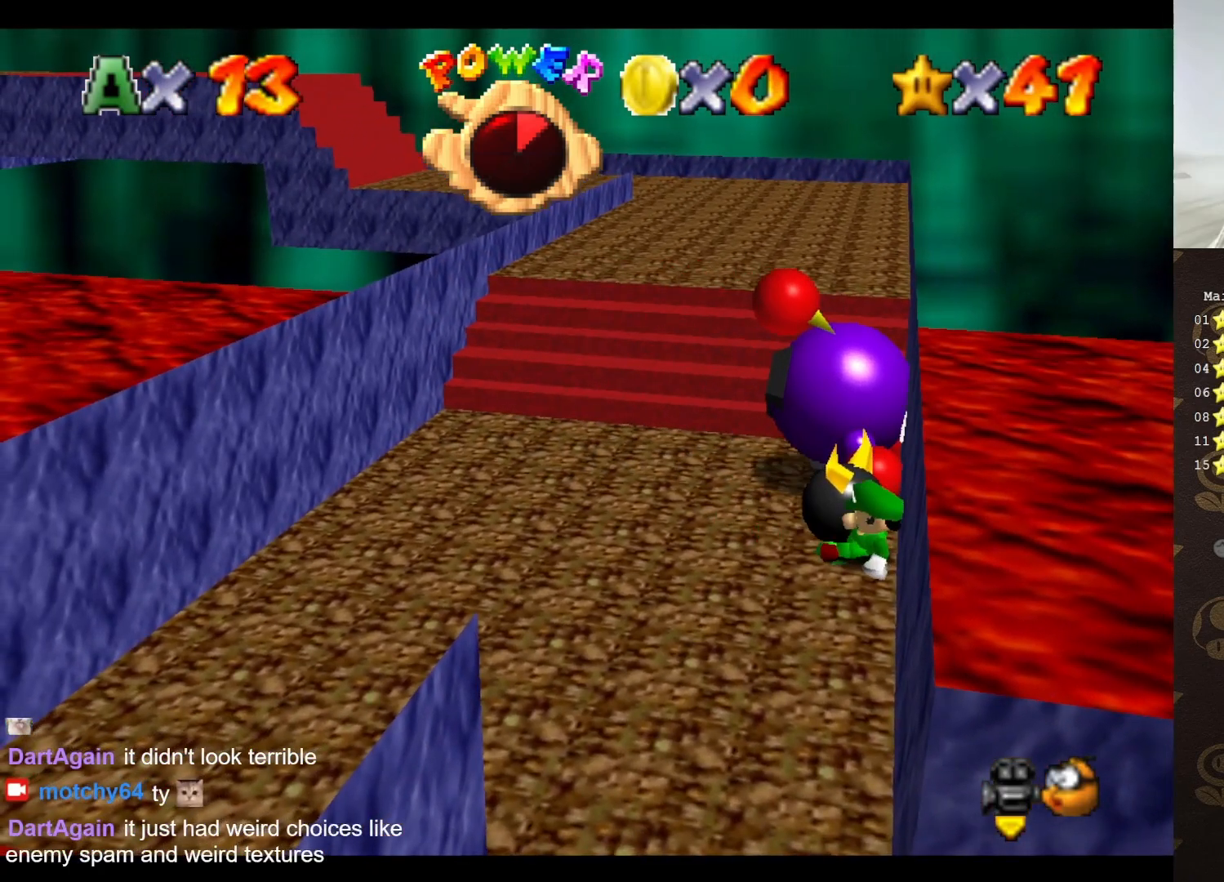
{"buttons": [], "left_stick": "up", "events": [[500, "left_stick", "up"]]}
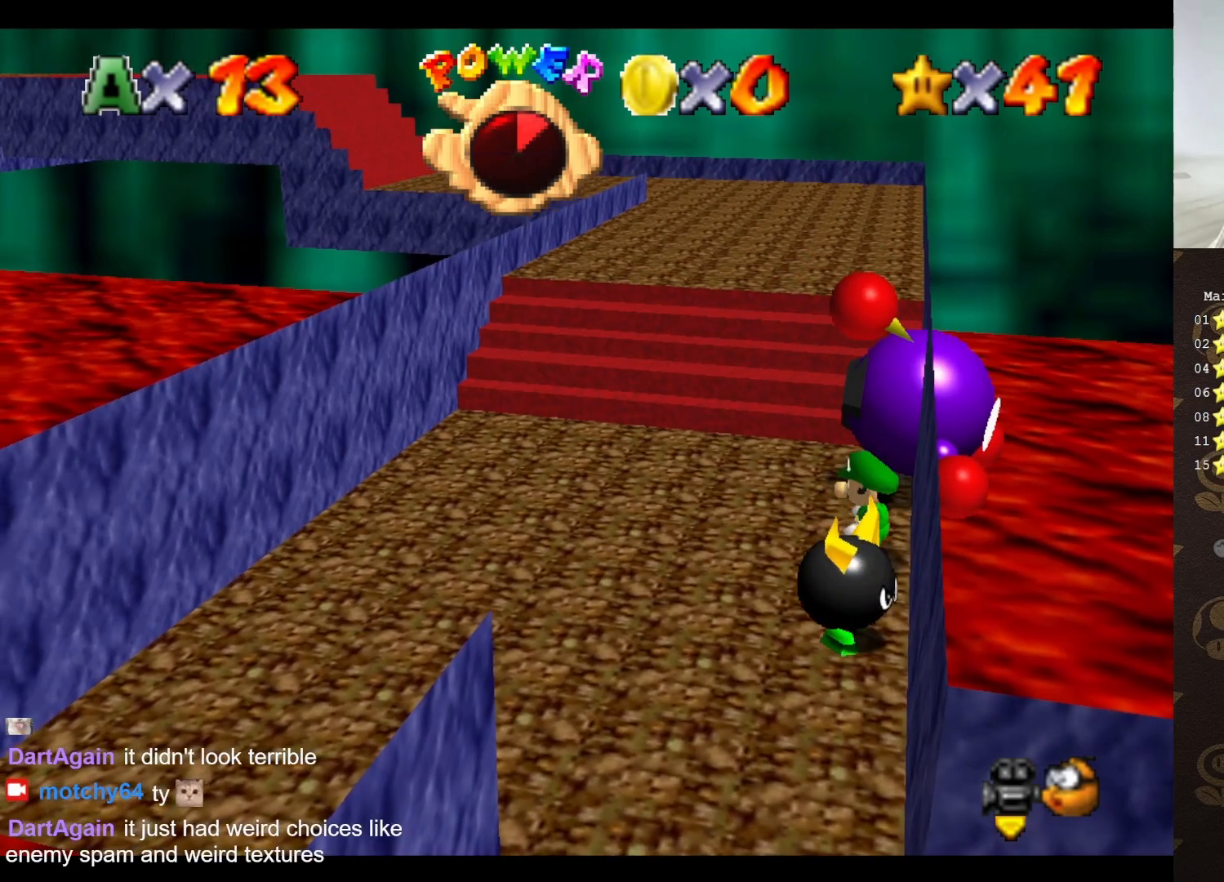
{"buttons": [], "left_stick": "up", "events": [[367, "B", "down"], [467, "B", "up"]]}
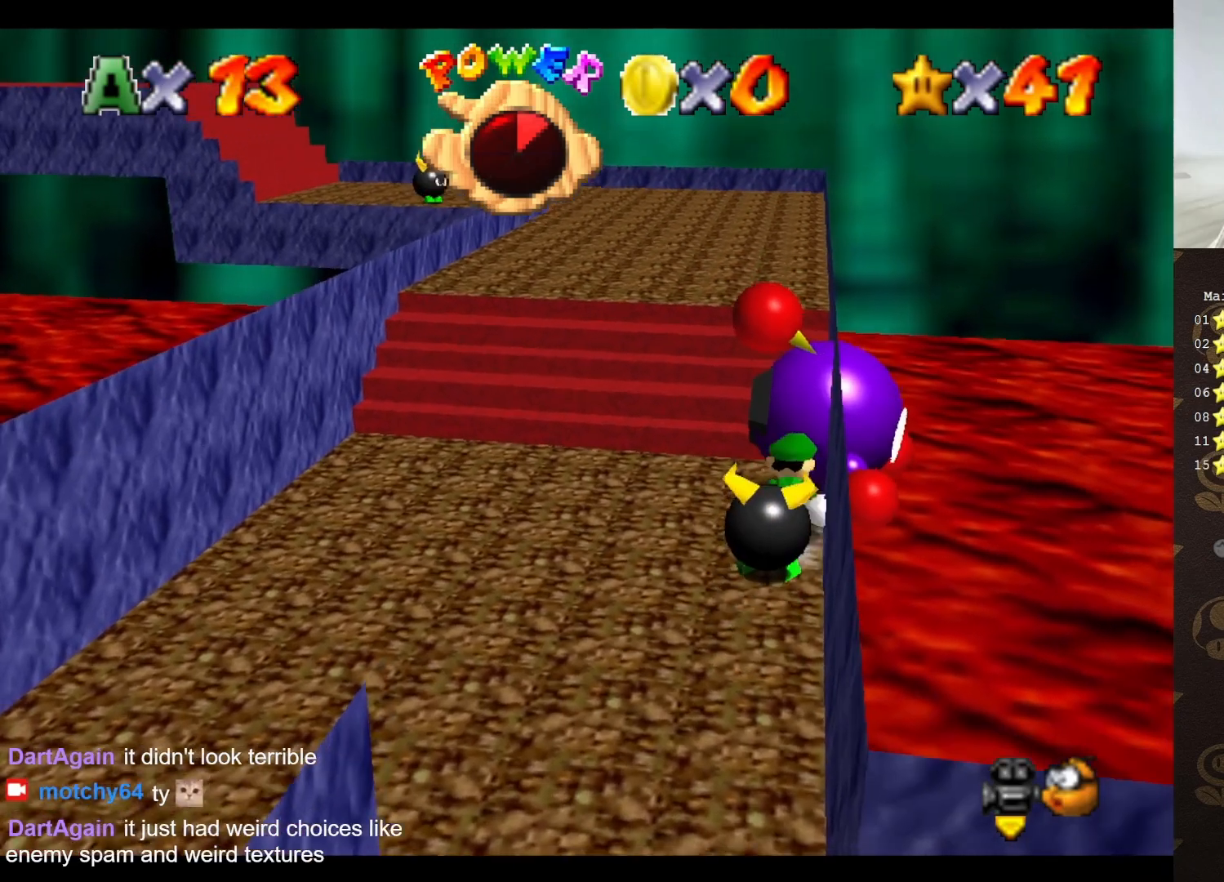
{"buttons": [], "left_stick": "center", "events": [[267, "left_stick", "center"]]}
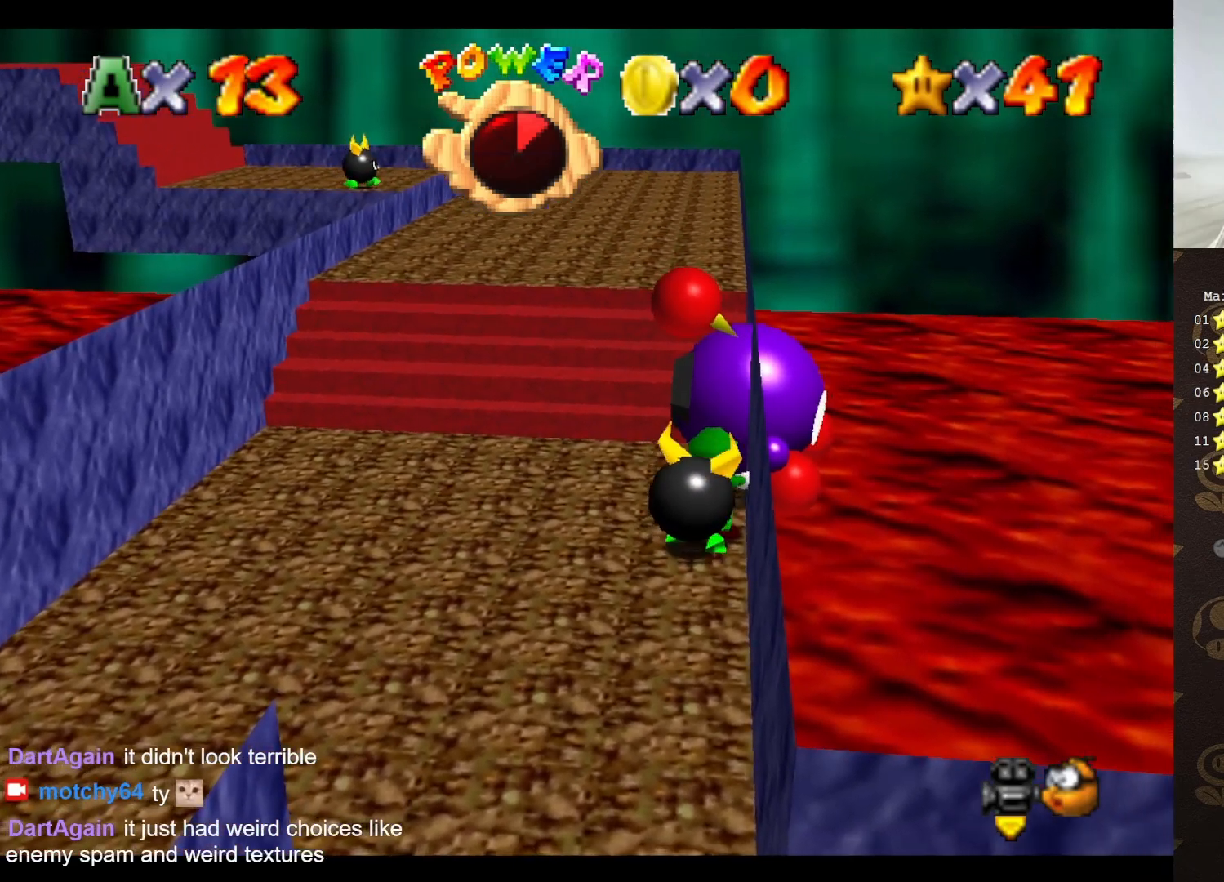
{"buttons": ["B"], "left_stick": "center", "events": [[283, "left_stick", "up"], [300, "B", "down"], [400, "B", "up"], [400, "left_stick", "center"], [450, "B", "down"]]}